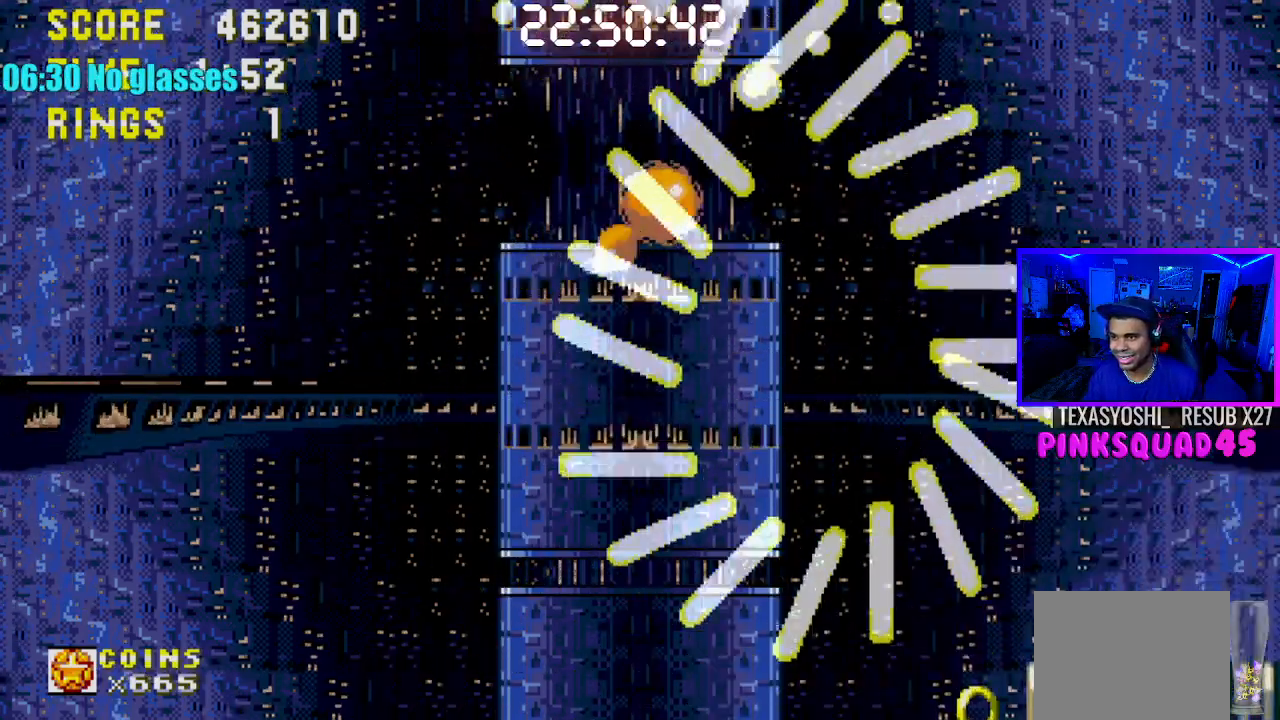
Gameplay with a controller (PlayStation layout); each line is a JSON object with the inputs held at the frame after it. "events" lists button and stick changes between this image and that frame as [ms after this image, input, new state], when the widget could be followed in between. Not read: L1 L3 R1 R3.
{"buttons": ["CROSS", "DPAD_RIGHT"], "left_stick": "center", "right_stick": "center", "events": [[217, "CROSS", "down"], [267, "DPAD_RIGHT", "down"], [333, "CROSS", "up"], [500, "CROSS", "down"]]}
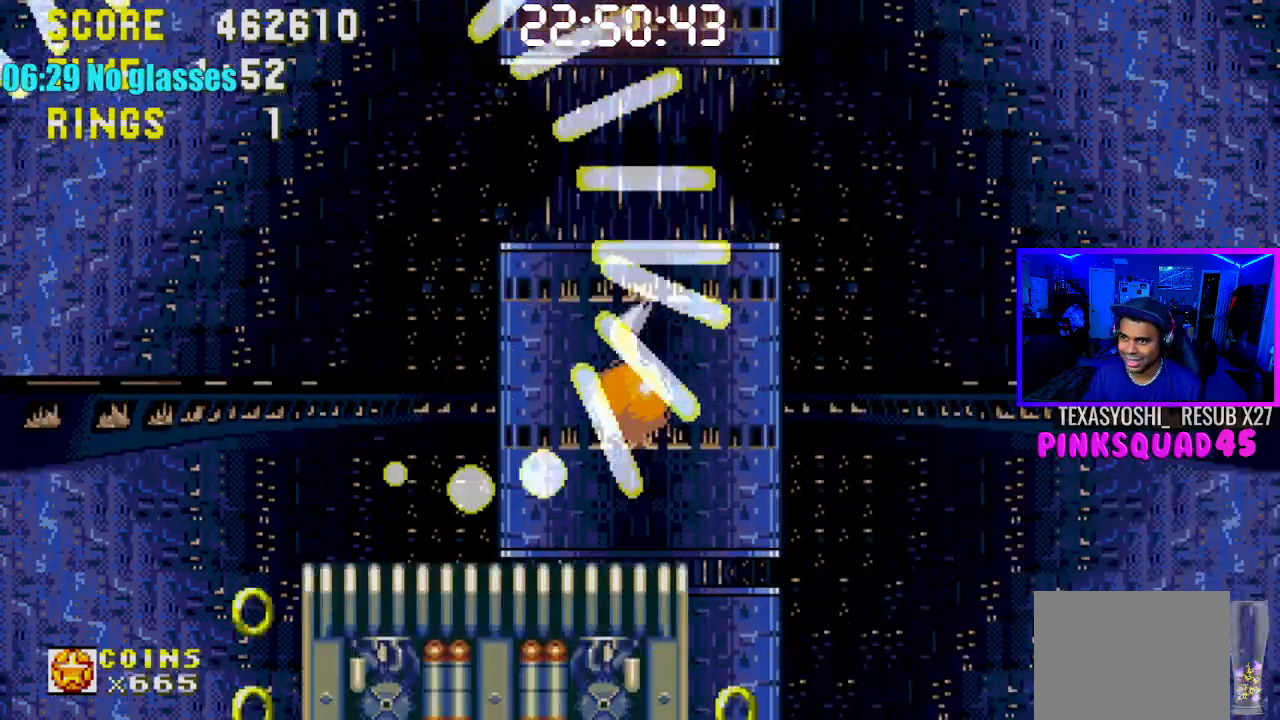
{"buttons": [], "left_stick": "center", "right_stick": "center", "events": [[33, "DPAD_RIGHT", "up"], [117, "CROSS", "up"], [167, "DPAD_DOWN", "down"], [250, "DPAD_RIGHT", "down"], [267, "CROSS", "down"], [367, "DPAD_DOWN", "up"], [400, "CROSS", "up"], [417, "DPAD_RIGHT", "up"]]}
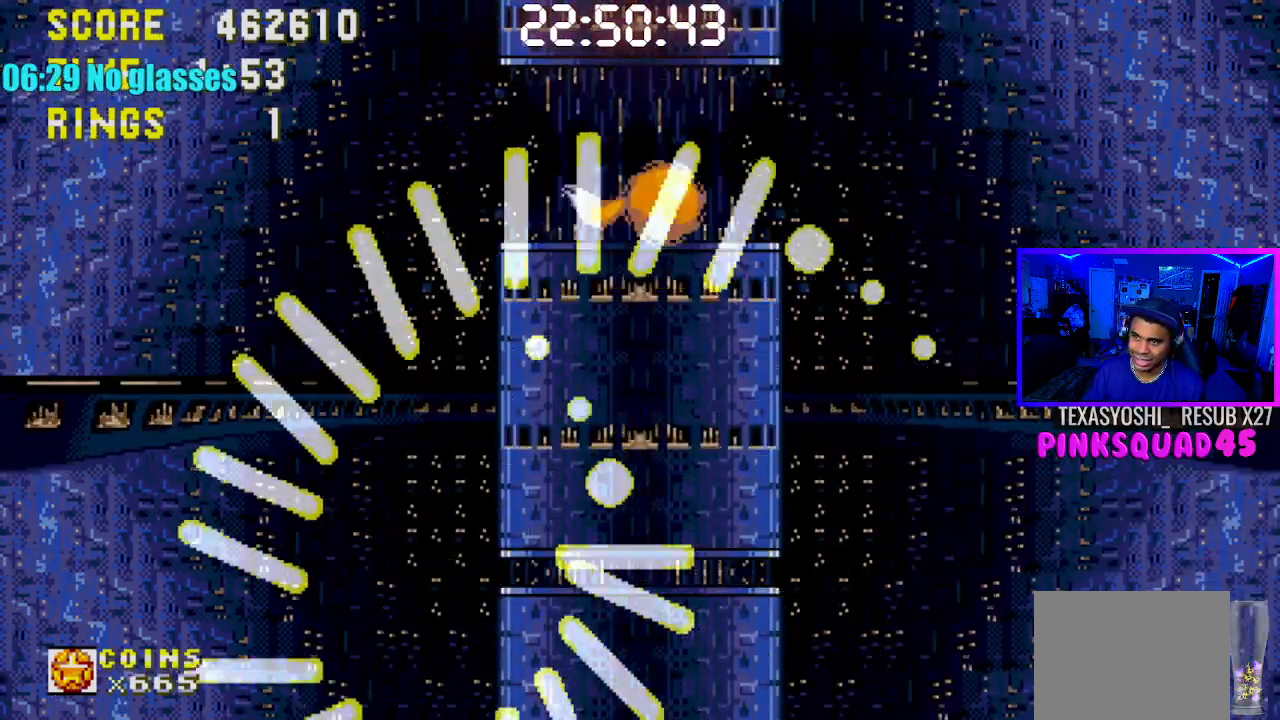
{"buttons": ["DPAD_RIGHT"], "left_stick": "center", "right_stick": "center", "events": [[50, "DPAD_RIGHT", "down"]]}
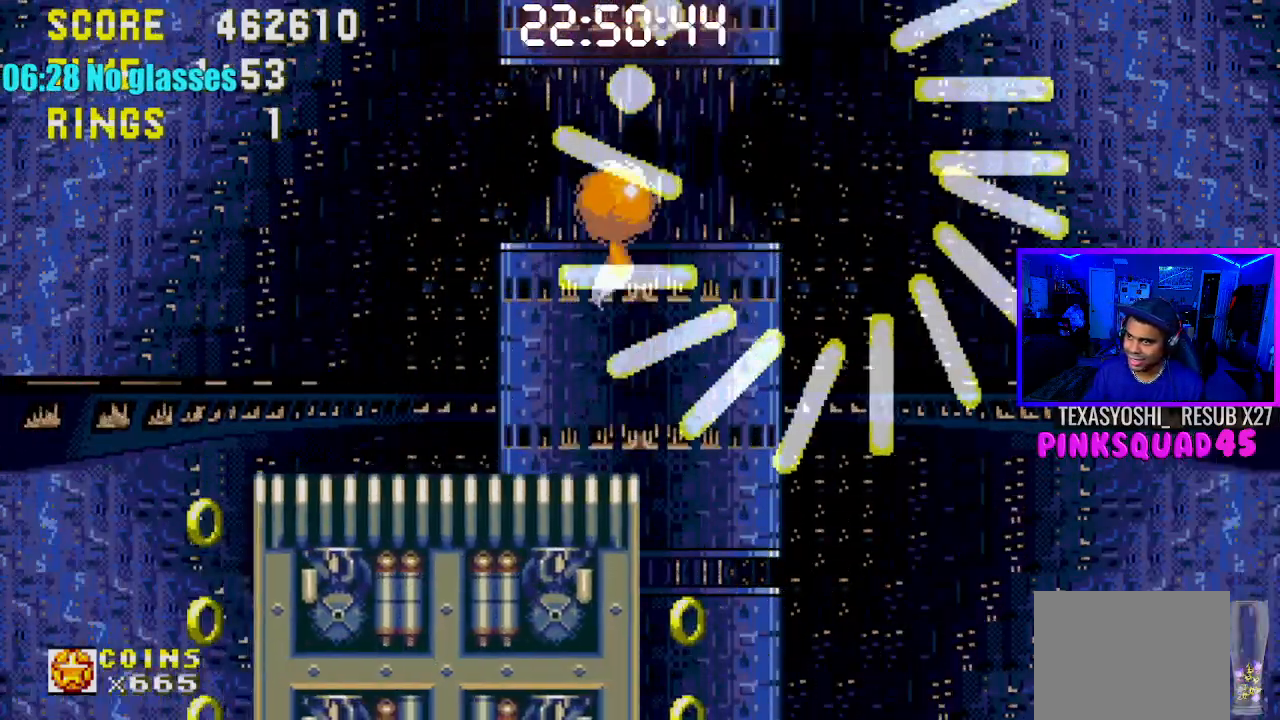
{"buttons": ["DPAD_RIGHT"], "left_stick": "center", "right_stick": "center", "events": []}
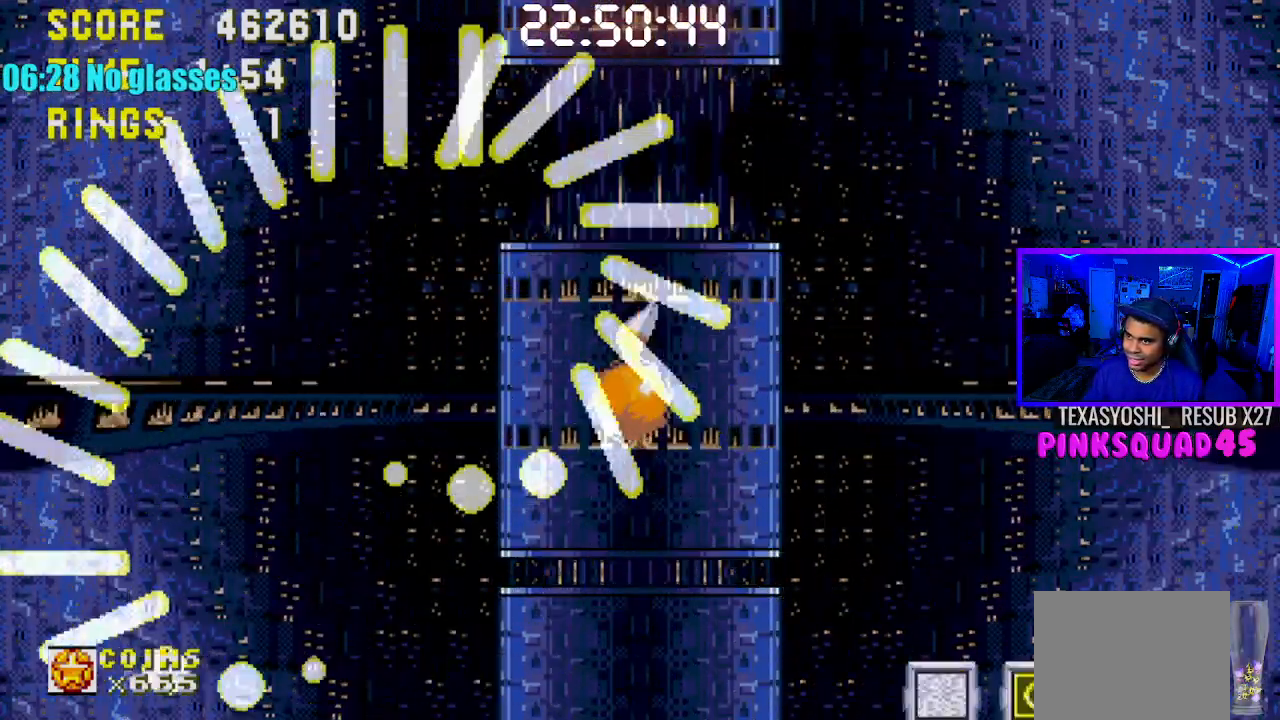
{"buttons": ["DPAD_RIGHT"], "left_stick": "center", "right_stick": "center", "events": []}
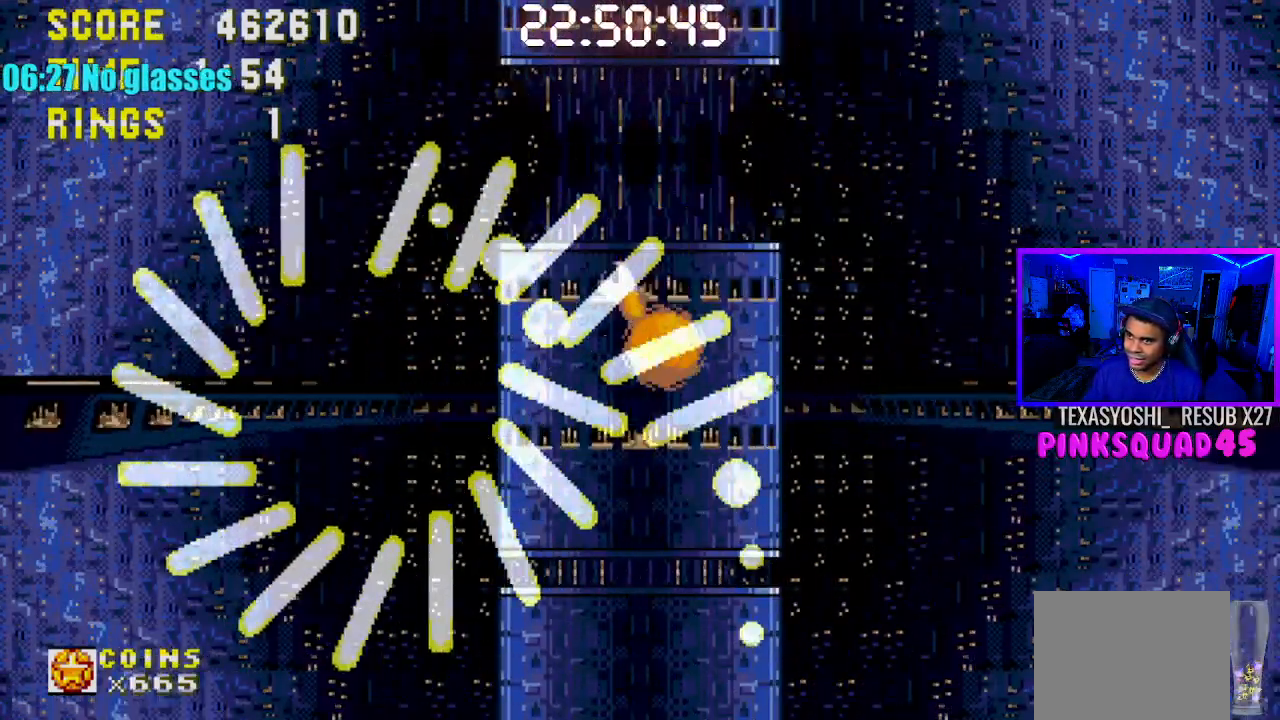
{"buttons": ["DPAD_RIGHT"], "left_stick": "center", "right_stick": "center", "events": []}
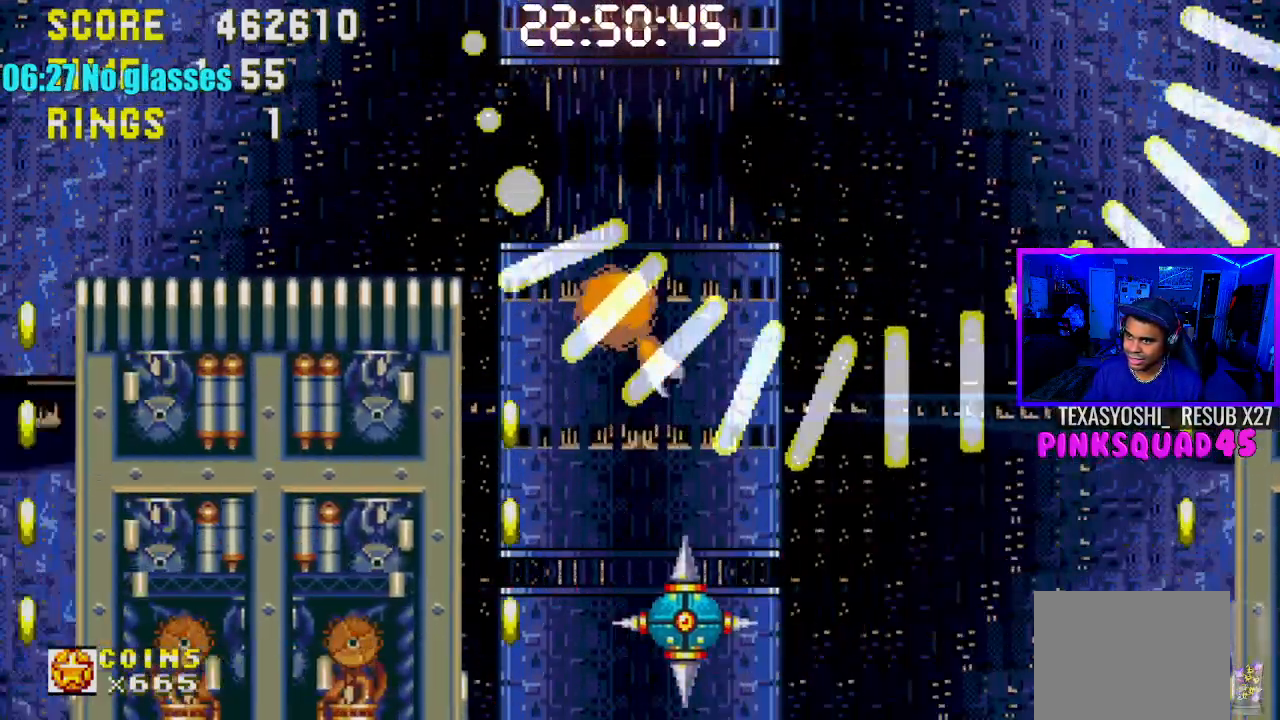
{"buttons": ["DPAD_RIGHT"], "left_stick": "center", "right_stick": "center", "events": []}
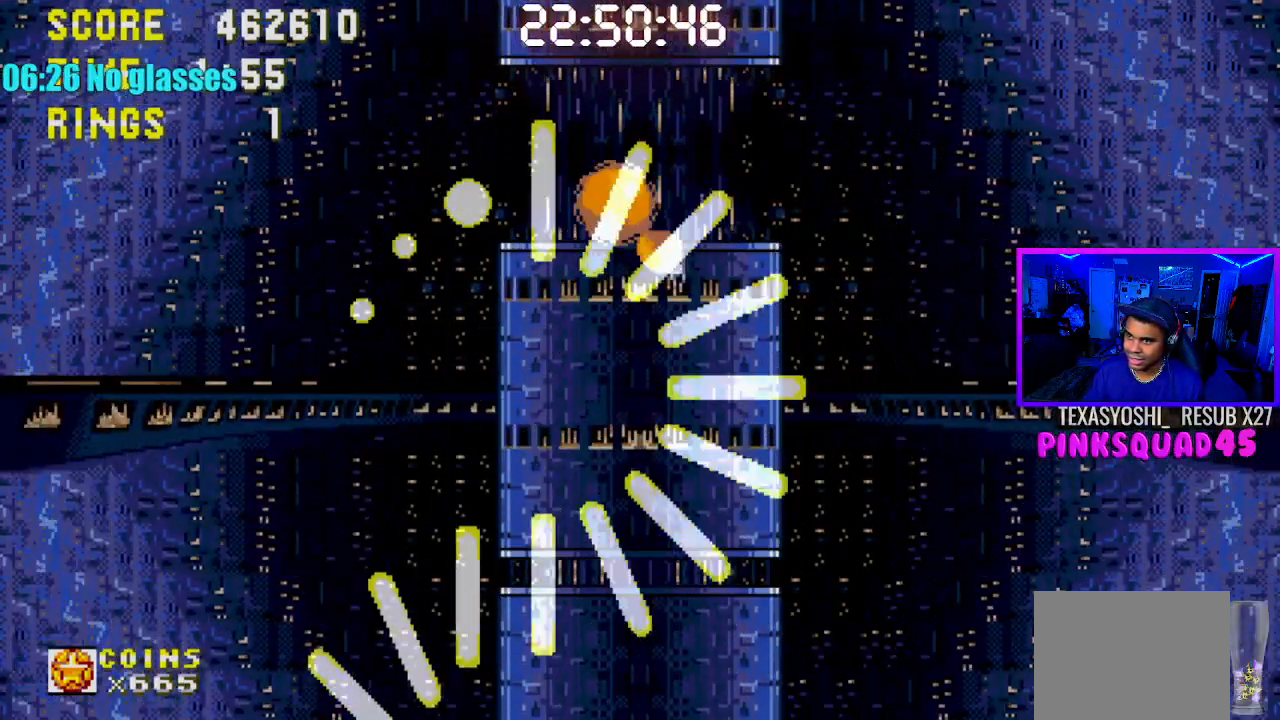
{"buttons": ["DPAD_RIGHT"], "left_stick": "center", "right_stick": "center", "events": []}
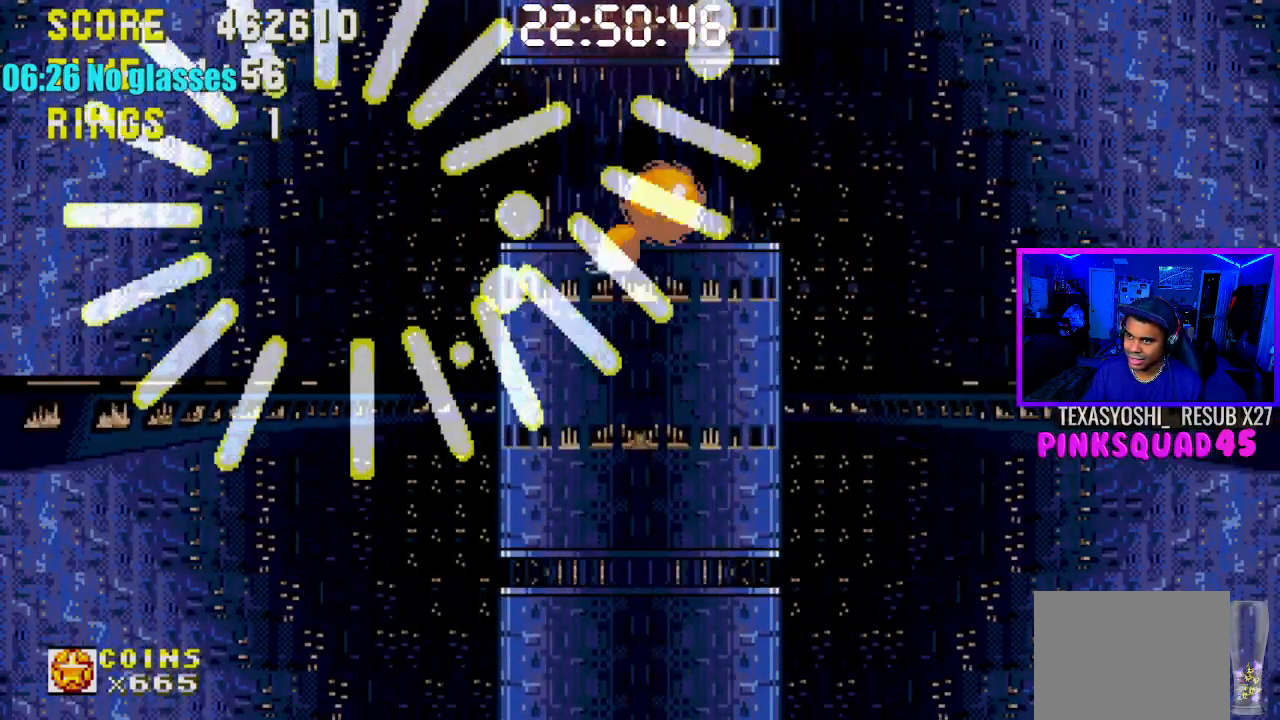
{"buttons": ["DPAD_RIGHT"], "left_stick": "center", "right_stick": "center", "events": []}
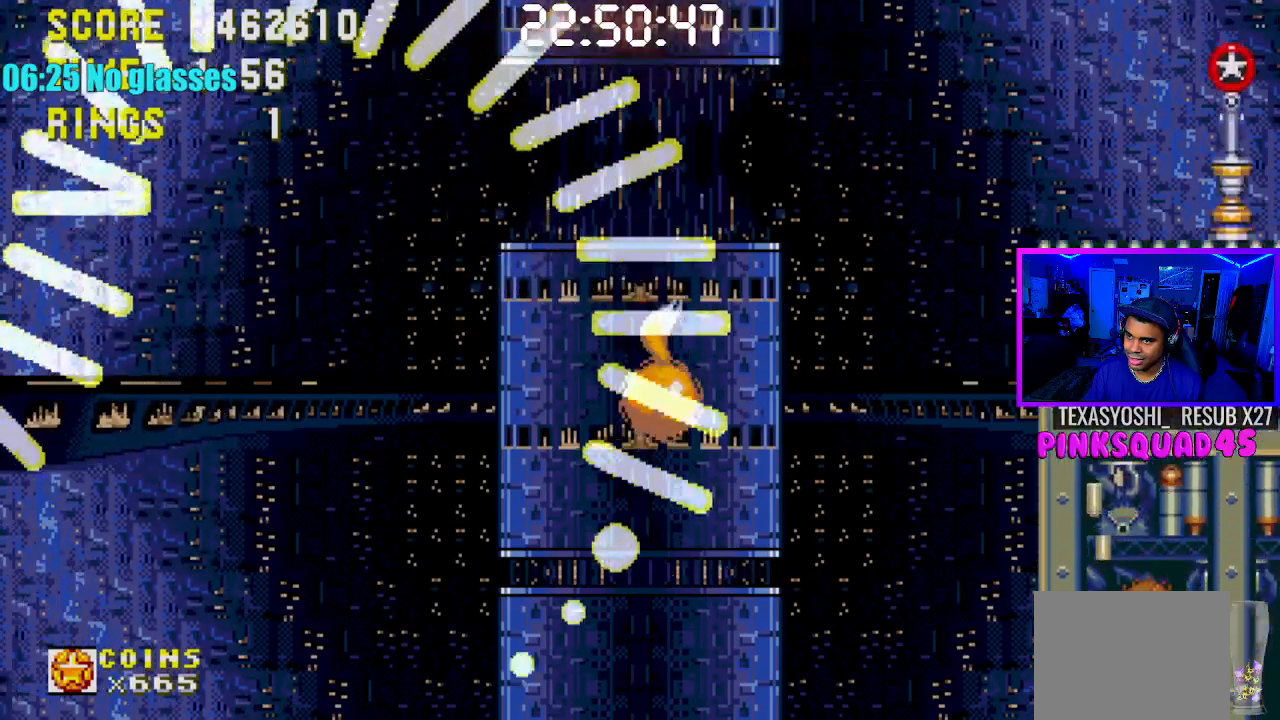
{"buttons": ["DPAD_RIGHT"], "left_stick": "center", "right_stick": "center", "events": []}
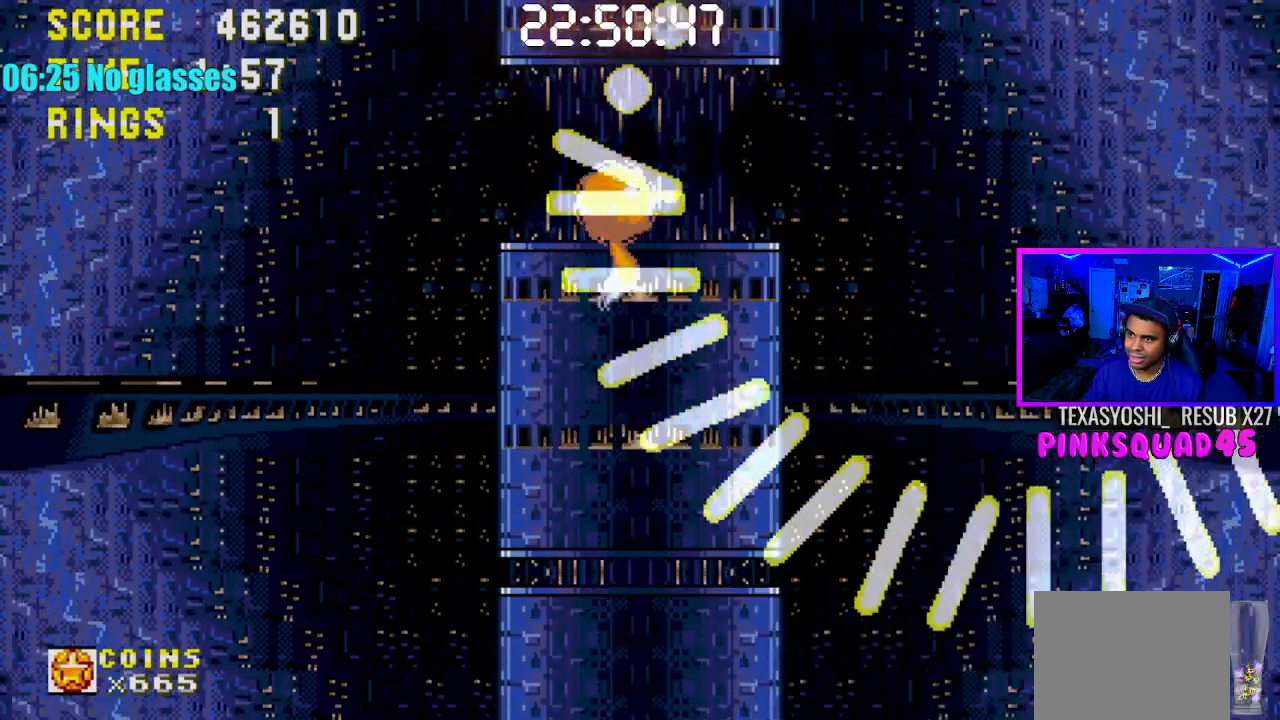
{"buttons": ["DPAD_RIGHT"], "left_stick": "center", "right_stick": "center", "events": []}
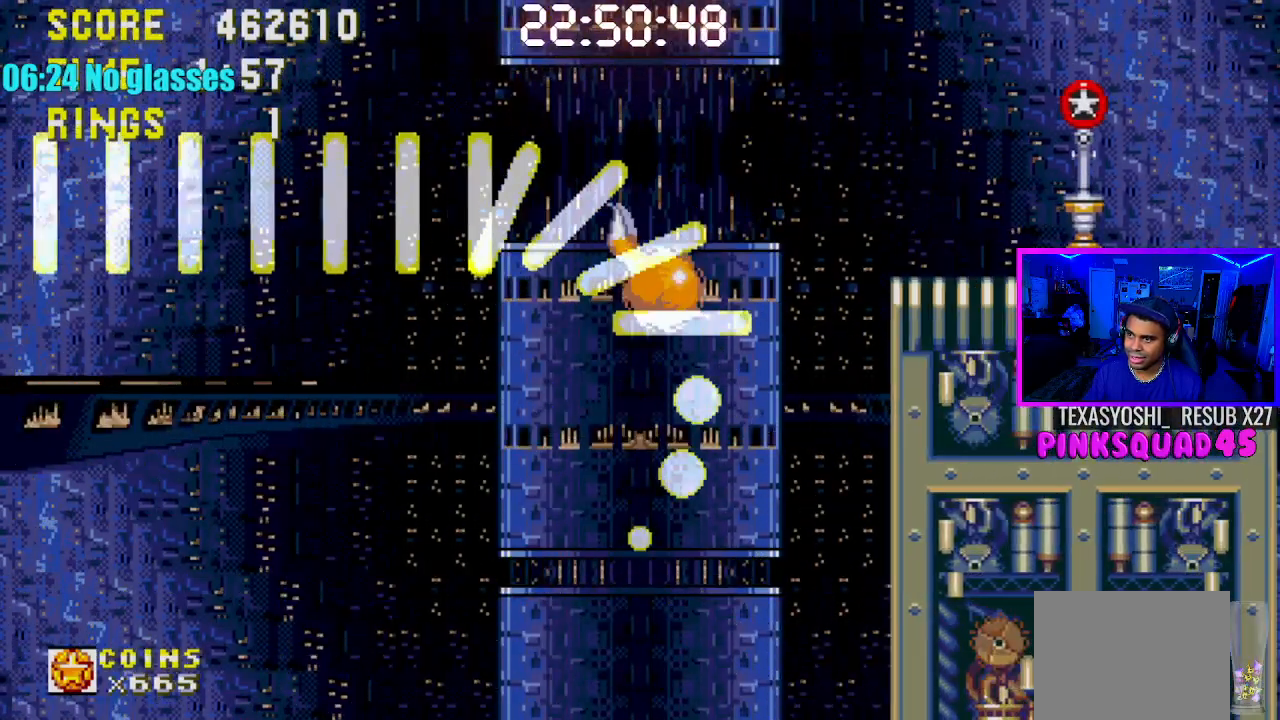
{"buttons": ["DPAD_RIGHT"], "left_stick": "center", "right_stick": "center", "events": []}
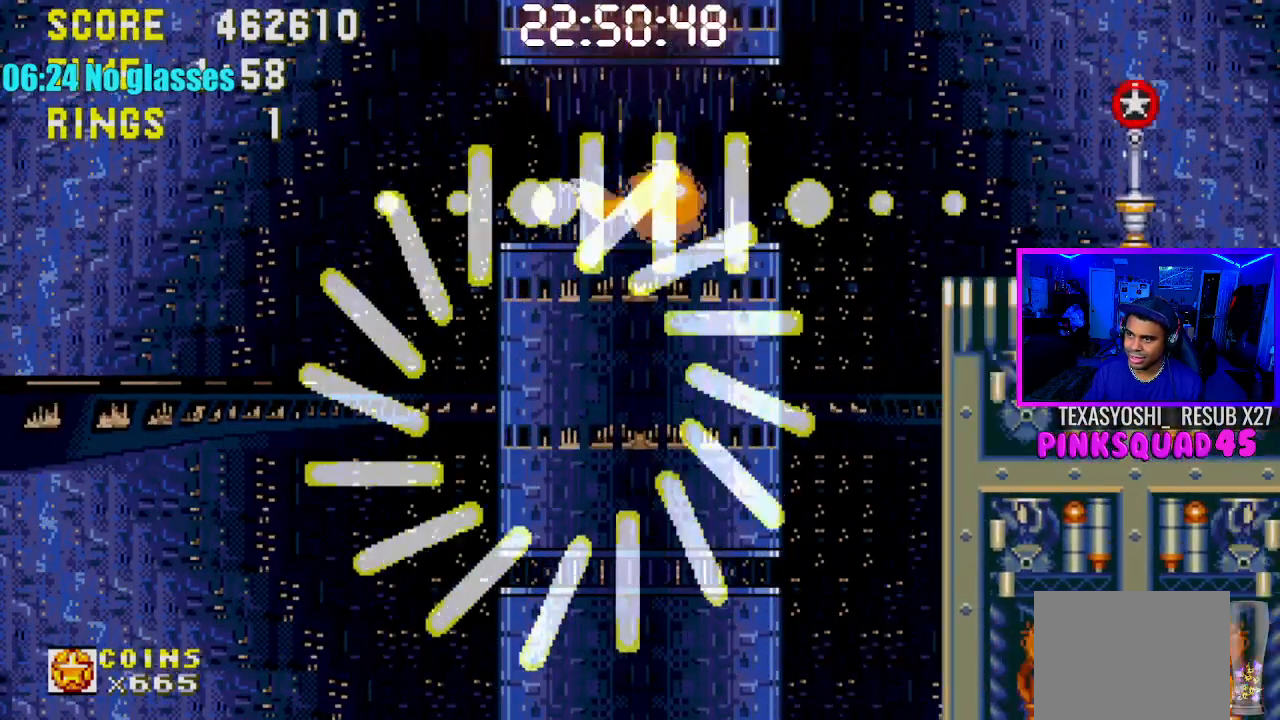
{"buttons": ["DPAD_RIGHT"], "left_stick": "center", "right_stick": "center", "events": []}
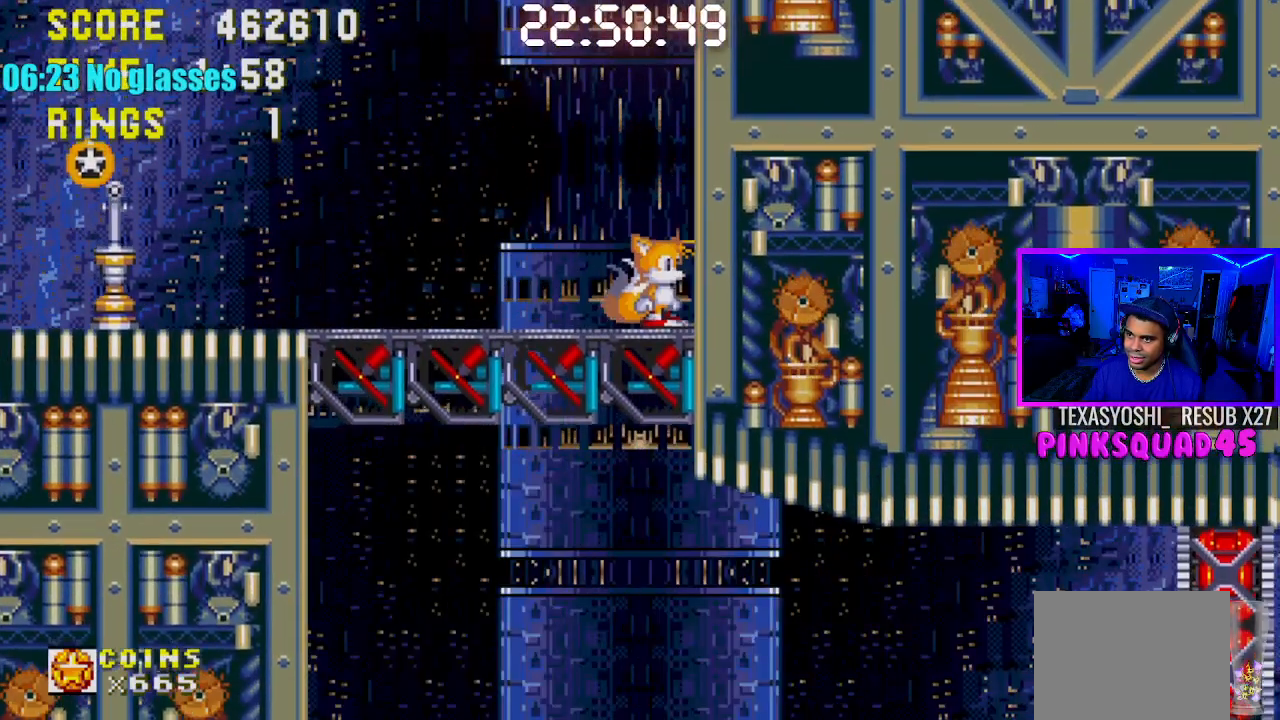
{"buttons": ["DPAD_DOWN"], "left_stick": "center", "right_stick": "center", "events": [[17, "DPAD_RIGHT", "up"], [133, "DPAD_DOWN", "down"], [233, "CROSS", "down"], [283, "CROSS", "up"]]}
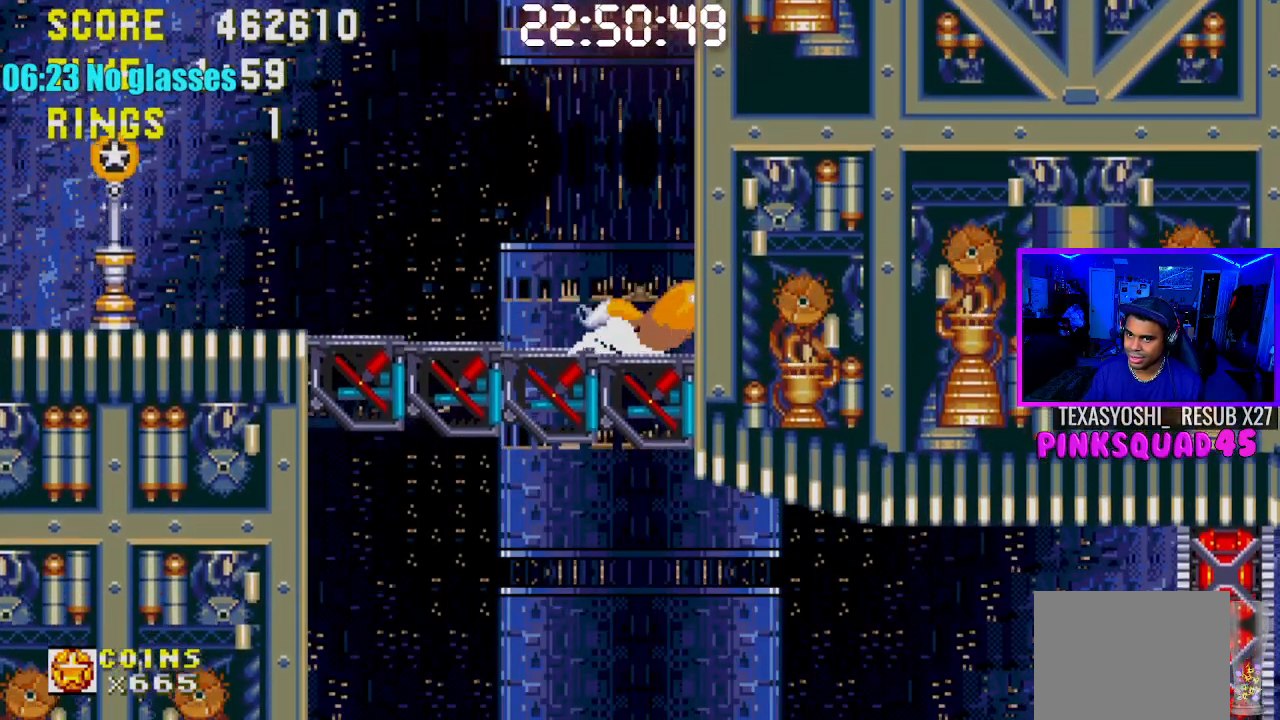
{"buttons": ["DPAD_DOWN"], "left_stick": "center", "right_stick": "center", "events": [[17, "CROSS", "down"], [100, "CROSS", "up"], [150, "CROSS", "down"], [250, "CROSS", "up"]]}
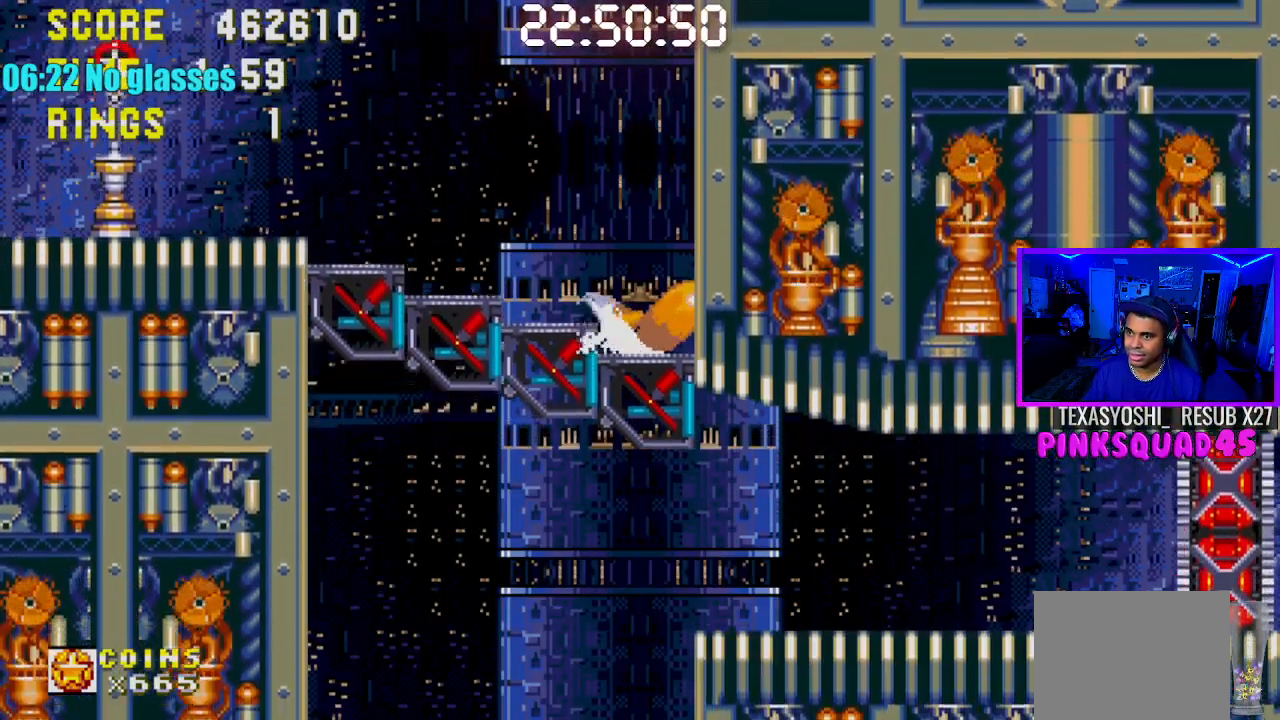
{"buttons": ["CROSS", "DPAD_DOWN"], "left_stick": "center", "right_stick": "center", "events": [[100, "CROSS", "down"], [217, "CROSS", "up"], [250, "CROSS", "down"], [367, "CROSS", "up"], [417, "CROSS", "down"], [450, "CROSS", "up"], [500, "CROSS", "down"]]}
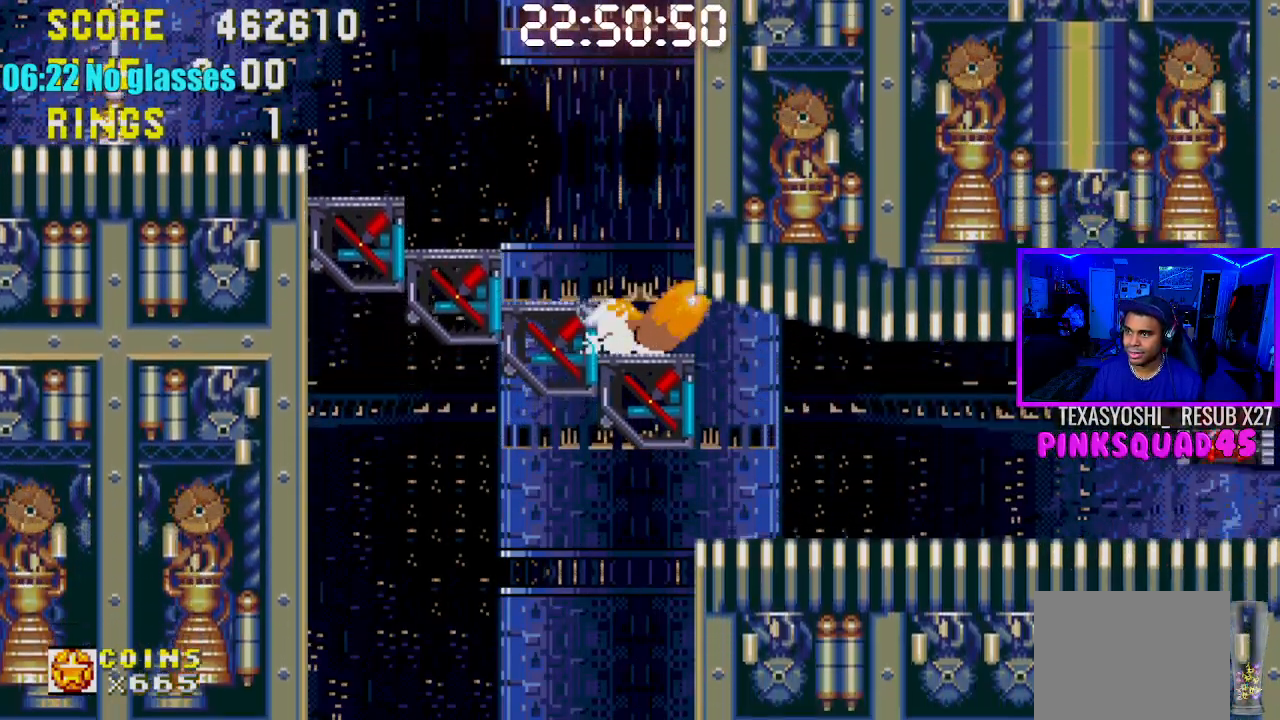
{"buttons": ["DPAD_RIGHT"], "left_stick": "center", "right_stick": "center", "events": [[33, "CROSS", "up"], [100, "CROSS", "down"], [117, "CROSS", "up"], [167, "CROSS", "down"], [200, "CROSS", "up"], [250, "CROSS", "down"], [300, "CROSS", "up"], [333, "CROSS", "down"], [367, "CROSS", "up"], [367, "DPAD_RIGHT", "down"], [417, "DPAD_DOWN", "up"]]}
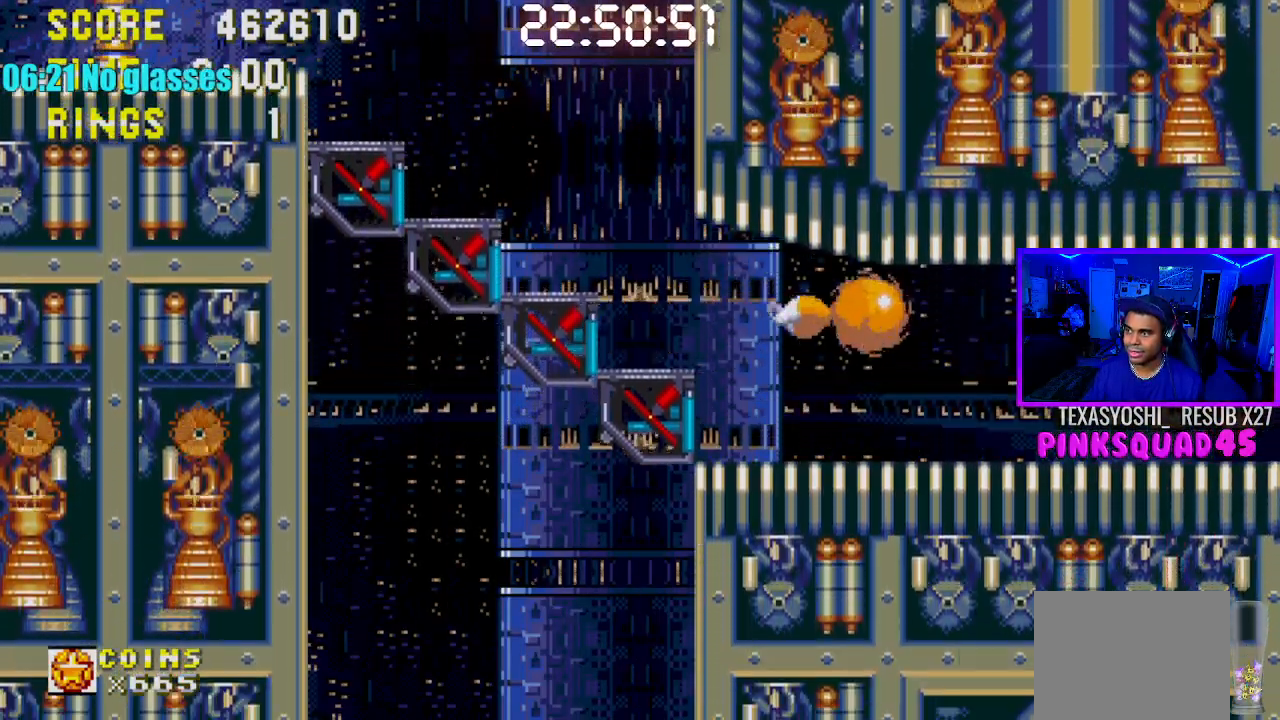
{"buttons": ["DPAD_RIGHT"], "left_stick": "center", "right_stick": "center", "events": []}
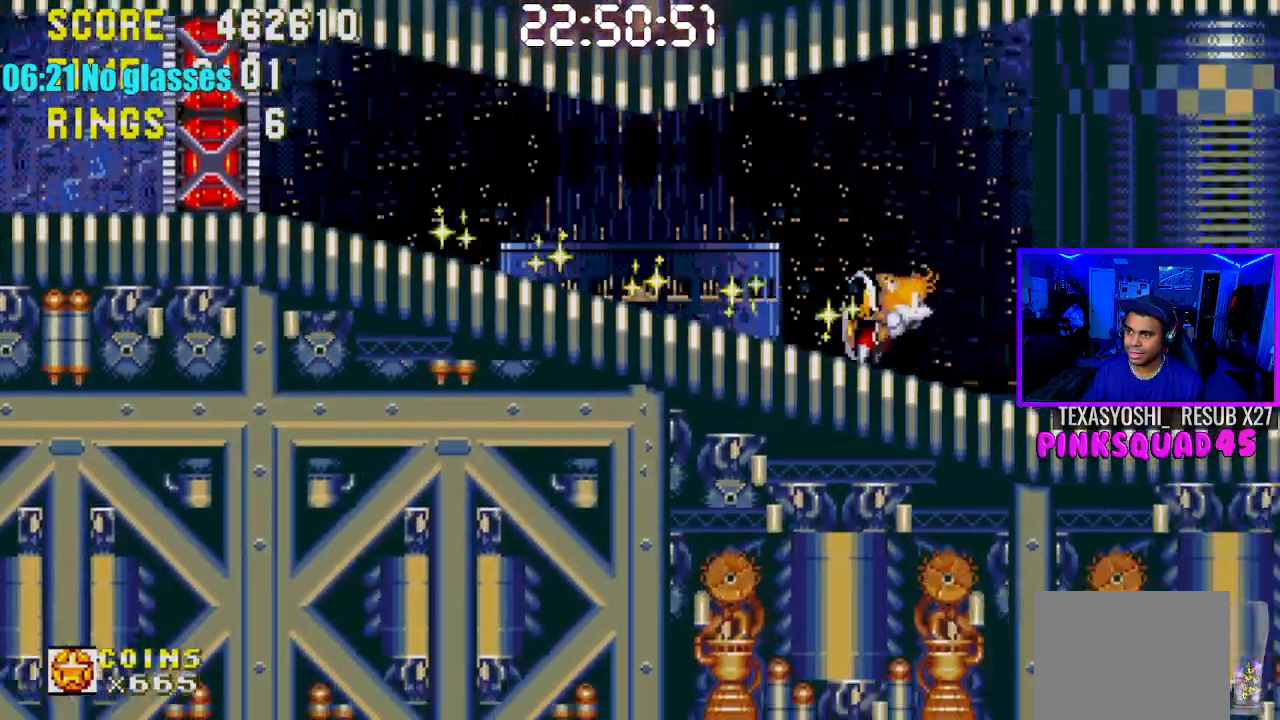
{"buttons": [], "left_stick": "center", "right_stick": "center", "events": [[450, "DPAD_RIGHT", "up"]]}
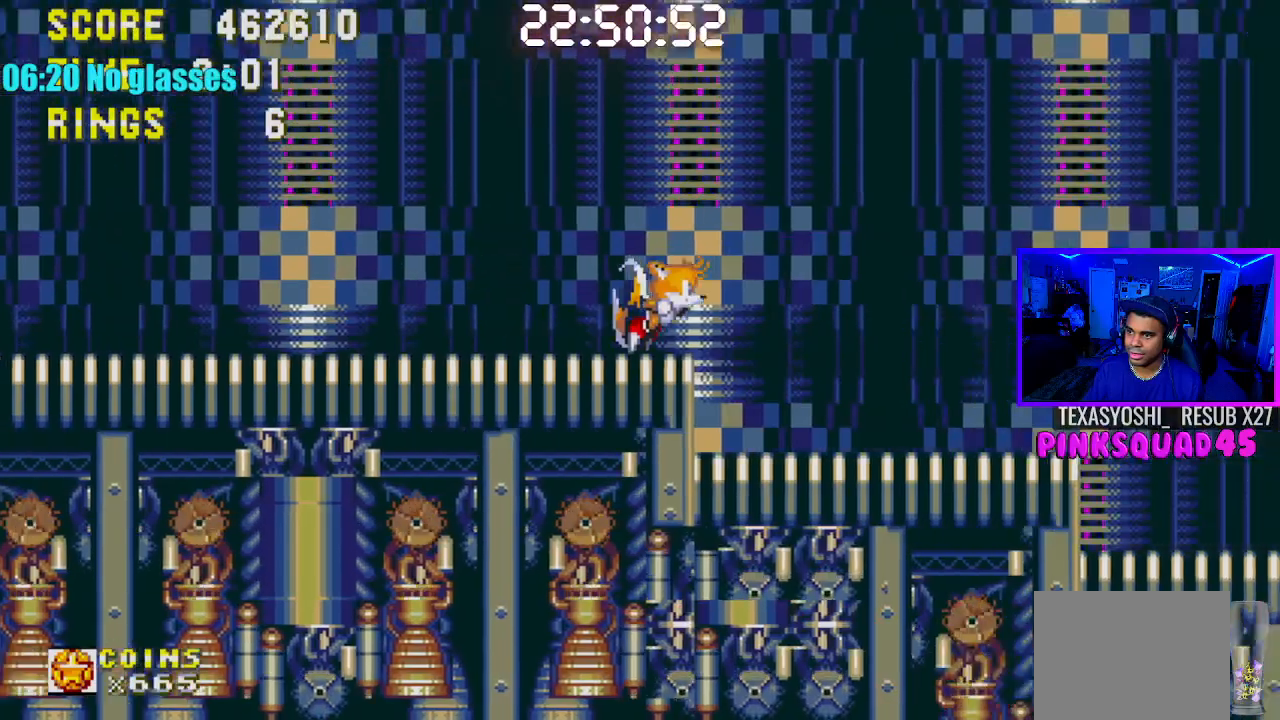
{"buttons": ["DPAD_LEFT"], "left_stick": "center", "right_stick": "center", "events": [[33, "DPAD_LEFT", "down"], [167, "DPAD_LEFT", "up"], [500, "DPAD_LEFT", "down"]]}
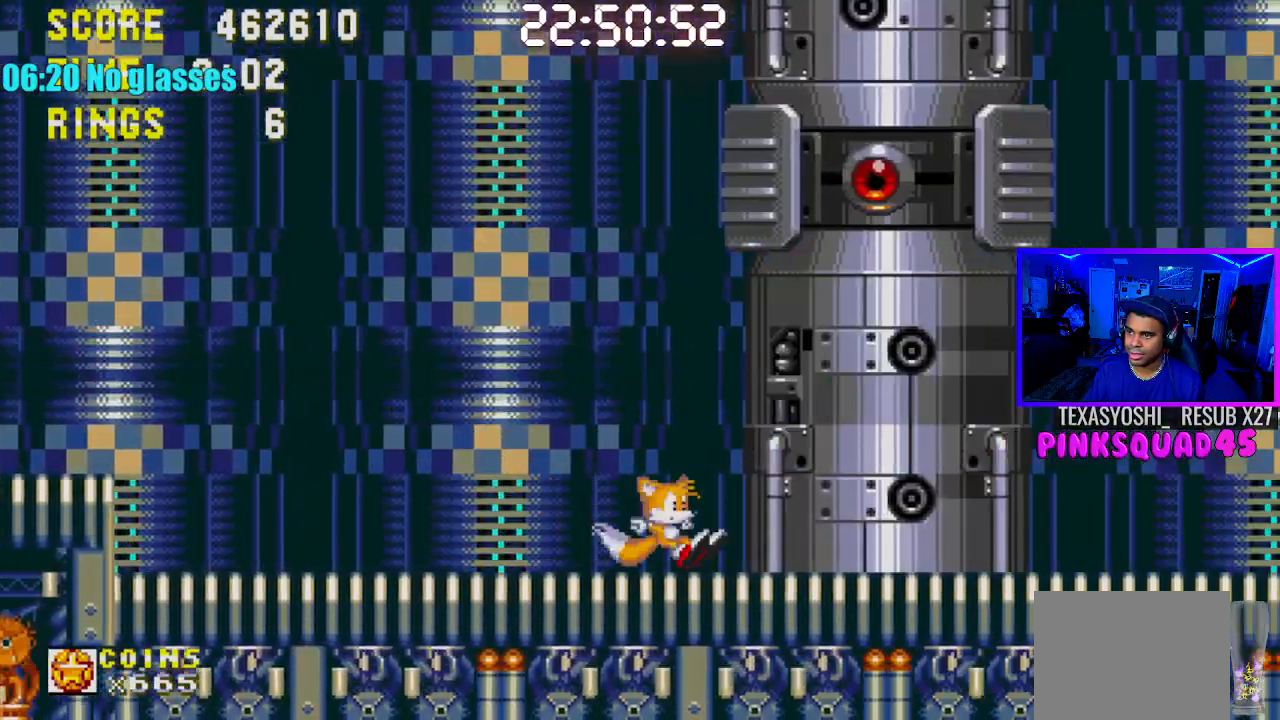
{"buttons": ["CROSS", "DPAD_LEFT"], "left_stick": "center", "right_stick": "center", "events": [[367, "DPAD_LEFT", "up"], [450, "DPAD_LEFT", "down"], [500, "CROSS", "down"]]}
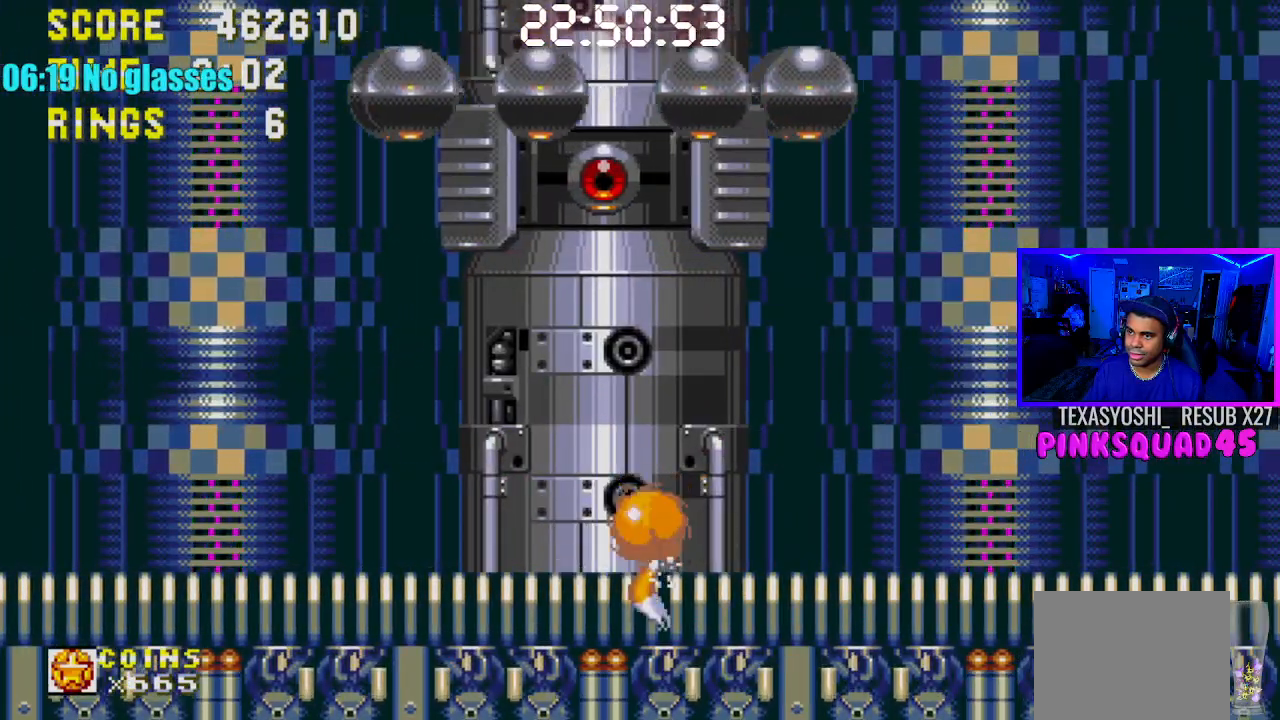
{"buttons": ["CROSS"], "left_stick": "center", "right_stick": "center", "events": [[100, "DPAD_LEFT", "up"]]}
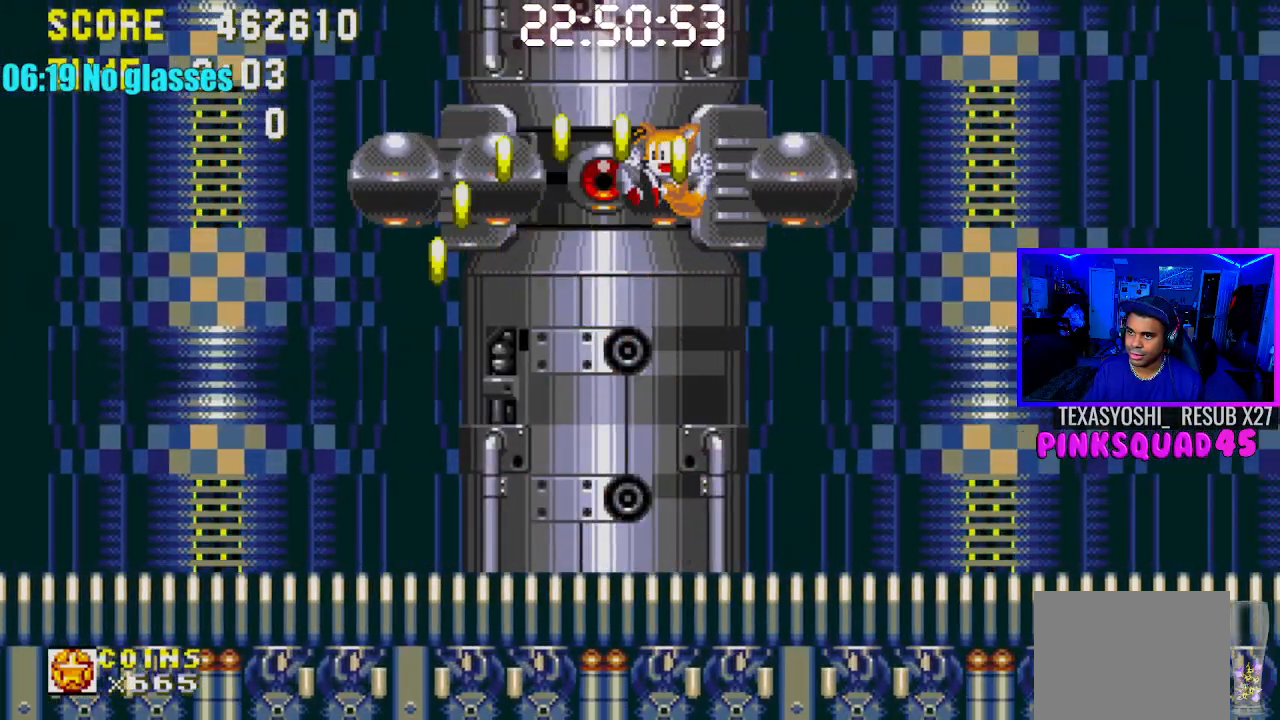
{"buttons": ["DPAD_LEFT"], "left_stick": "center", "right_stick": "center", "events": [[33, "CROSS", "up"], [183, "DPAD_LEFT", "down"]]}
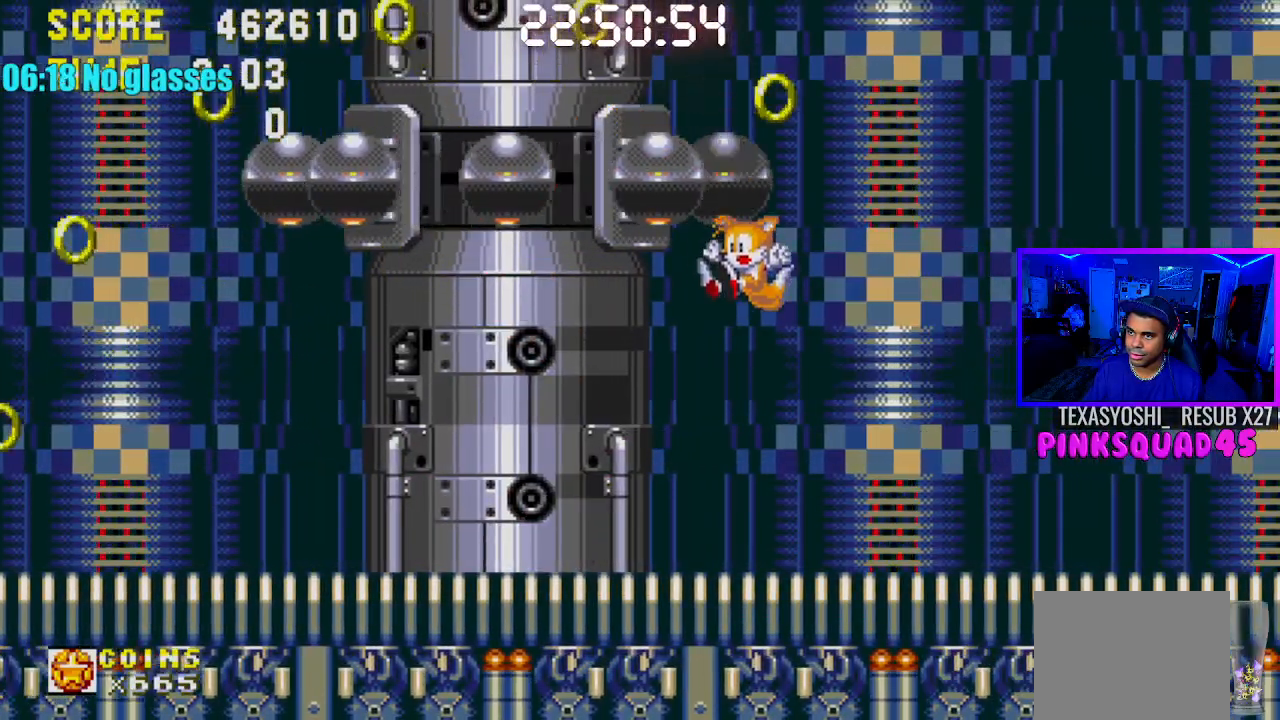
{"buttons": ["DPAD_LEFT"], "left_stick": "center", "right_stick": "center", "events": []}
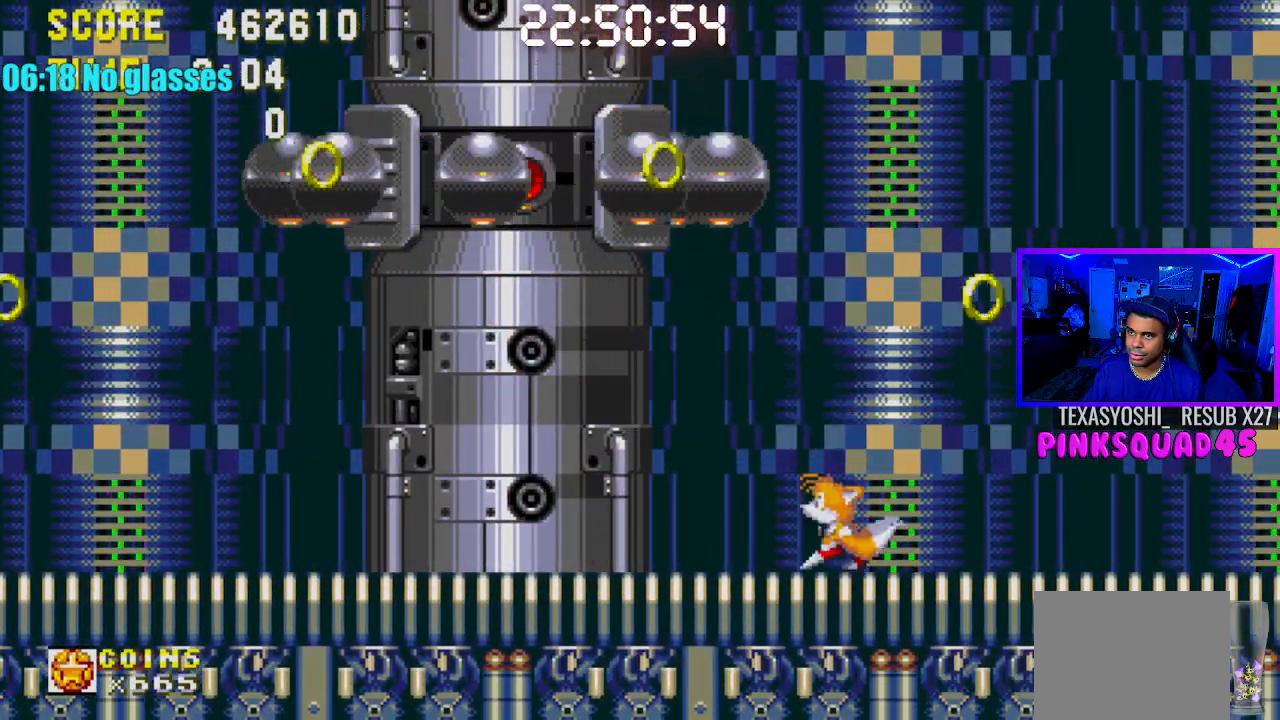
{"buttons": ["DPAD_LEFT"], "left_stick": "center", "right_stick": "center", "events": []}
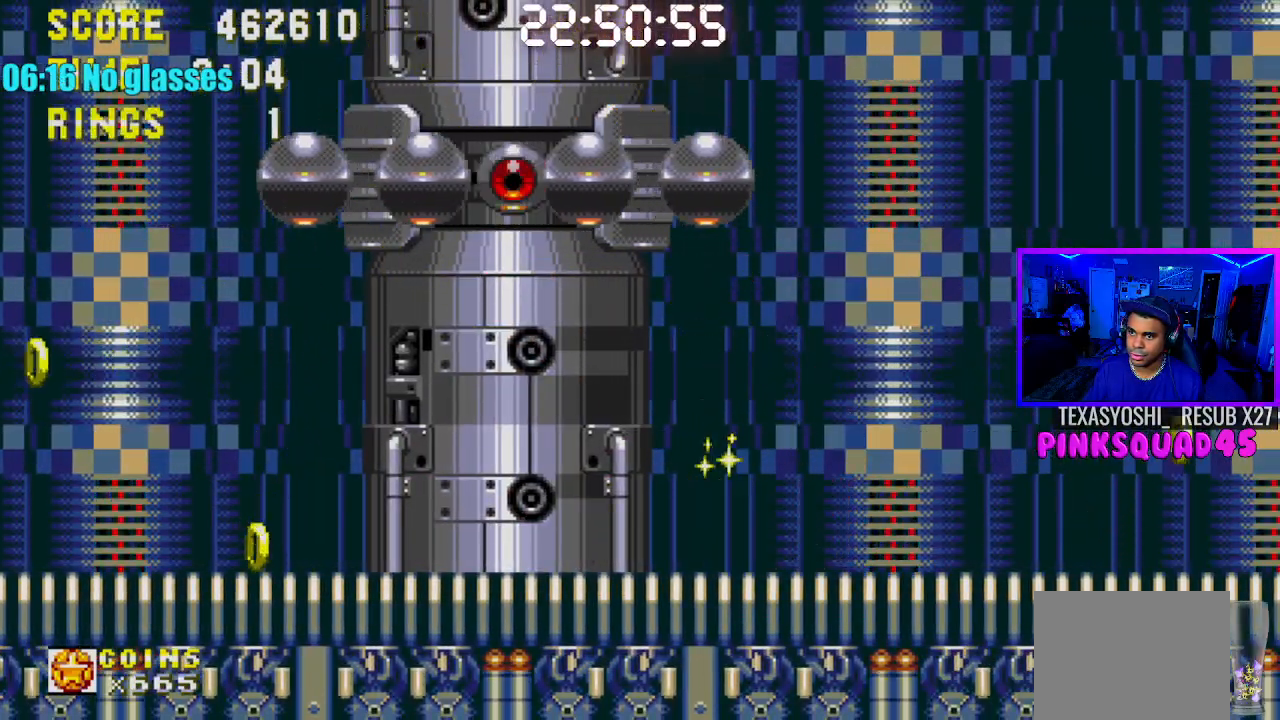
{"buttons": ["CROSS", "DPAD_LEFT"], "left_stick": "center", "right_stick": "center", "events": [[17, "CROSS", "down"]]}